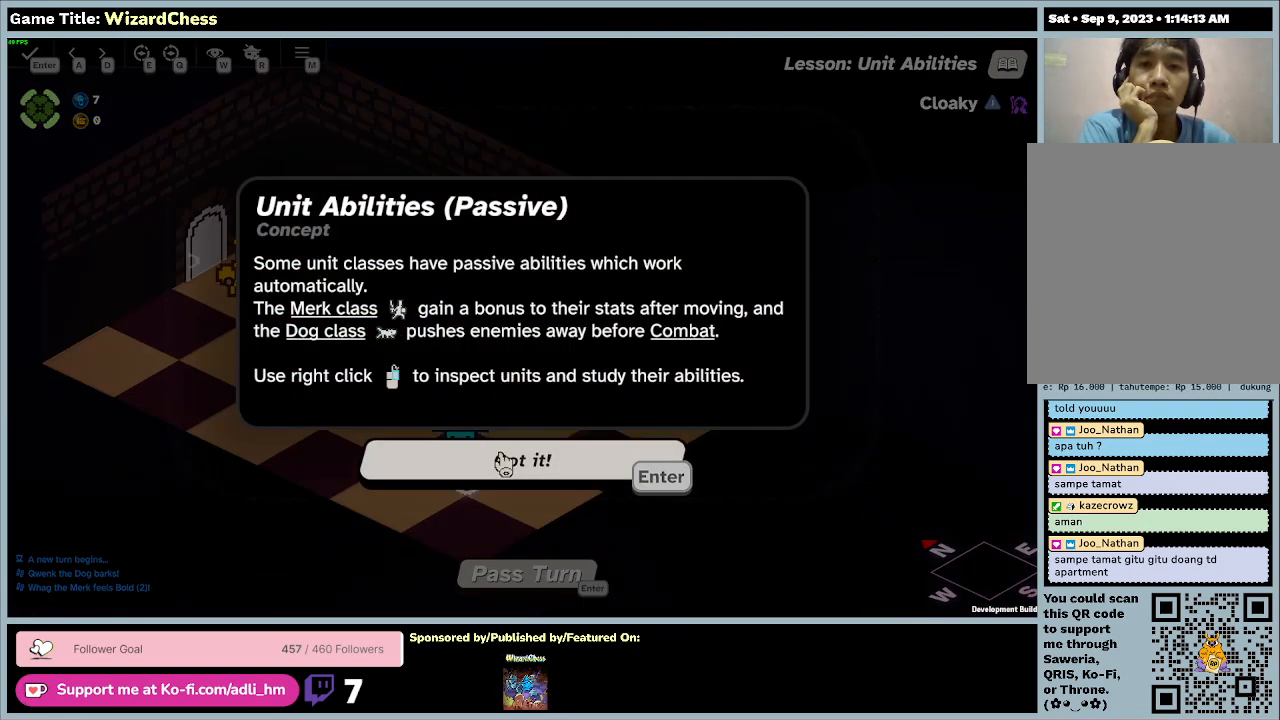
Gameplay with keyboard and mouse; each line is a JSON object with the keys and mouse buttons held at the frame after it. "events" lists presses ("down") and releases ("up") of "0", "1", "2", "3", "4", "5", "6", "7", "8", "9", "a", "alt", "b", "c", "caps_lock", "ctrl", "d", "down", "e", "escape", "f", "f1", "f2", "f3", "f4", "f5", "f6", "f7", "f8", "g", "h", "i", "j", "k", "l", "left", "m", "n", "o", "p", "q", "r", "return", "right", "s", "shift", "space", "t", "tab", "tilde", "u", "up", "v", "w", "x", "y", "z", "mouse_left", "mouse_wheel" and "mouse_right" between this image and that frame as [ms after this image, input, new state], when the widget could be followed in between. "mouse_left", "mouse_wheel", "mouse_right" = the "left", "wheel", "right" buttons of the "mouse" list. No other keys are recorded. "wheel" means that the mouse wheel is clicked or scrolled. Mouse movement is not recorded.
{"keys": [], "mouse": [], "events": [[33, "mouse_left", "down"], [400, "mouse_left", "up"]]}
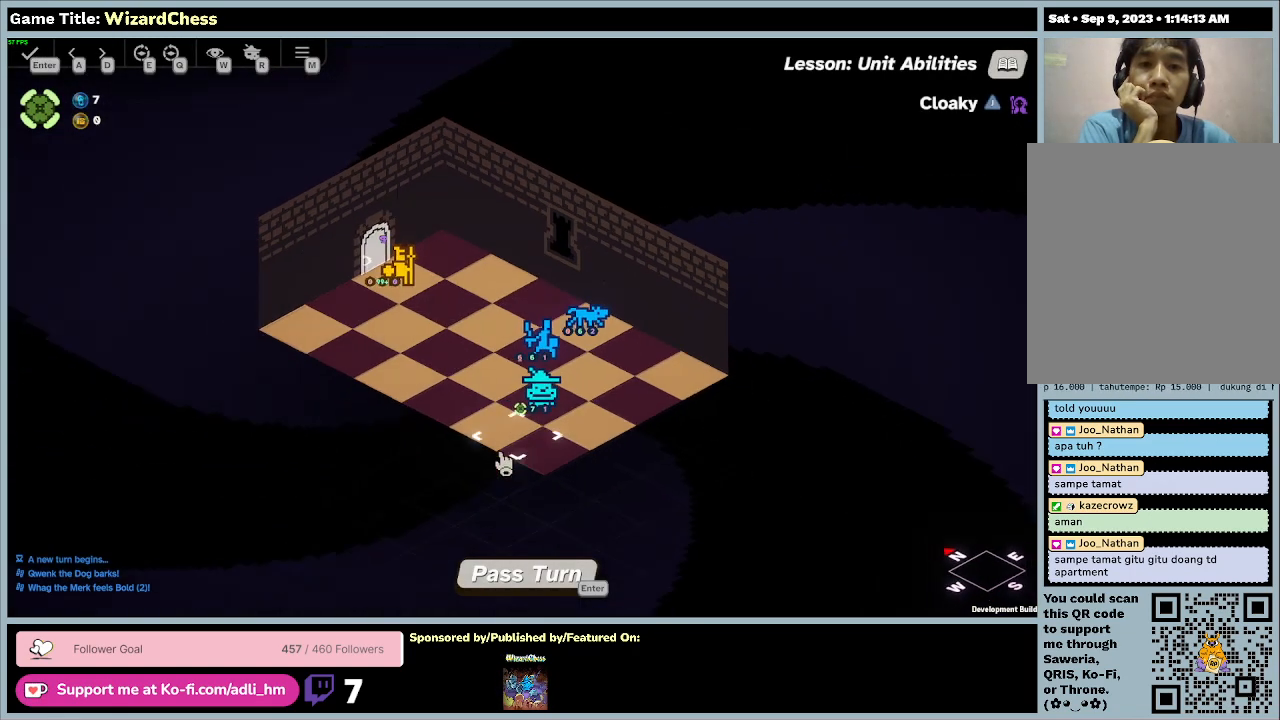
{"keys": [], "mouse": [], "events": []}
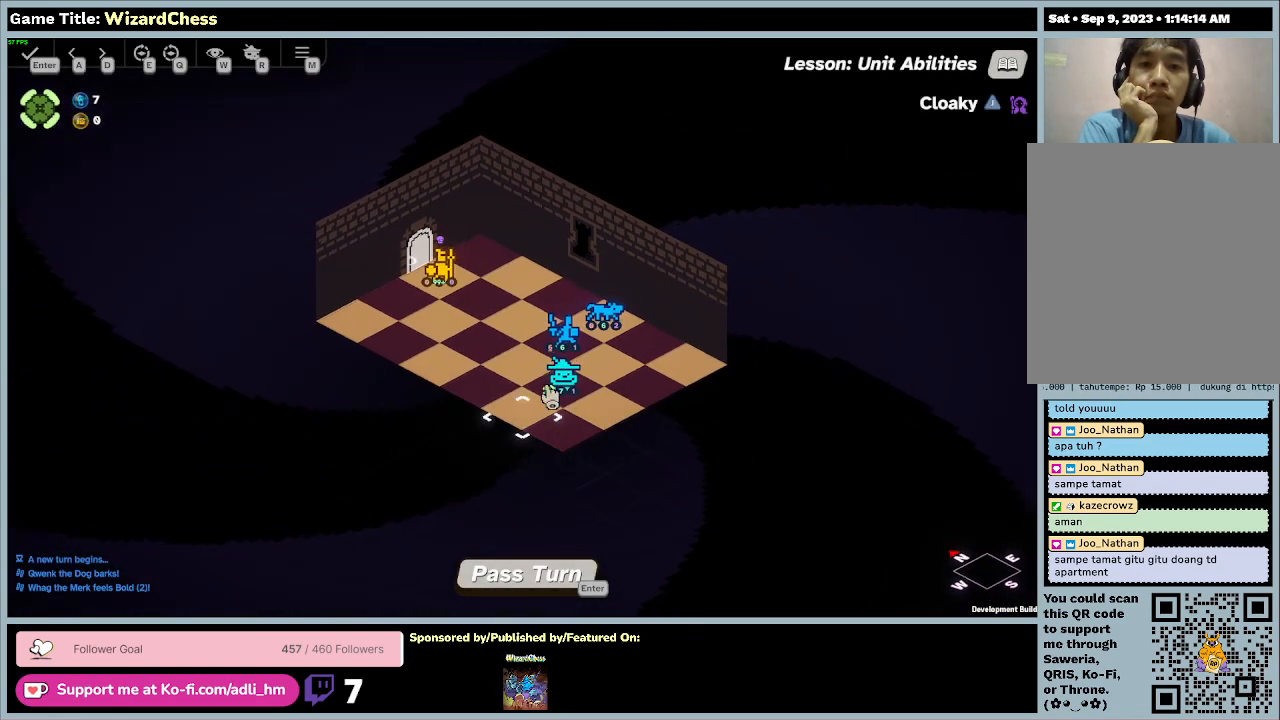
{"keys": [], "mouse": ["right"], "events": [[433, "mouse_right", "down"]]}
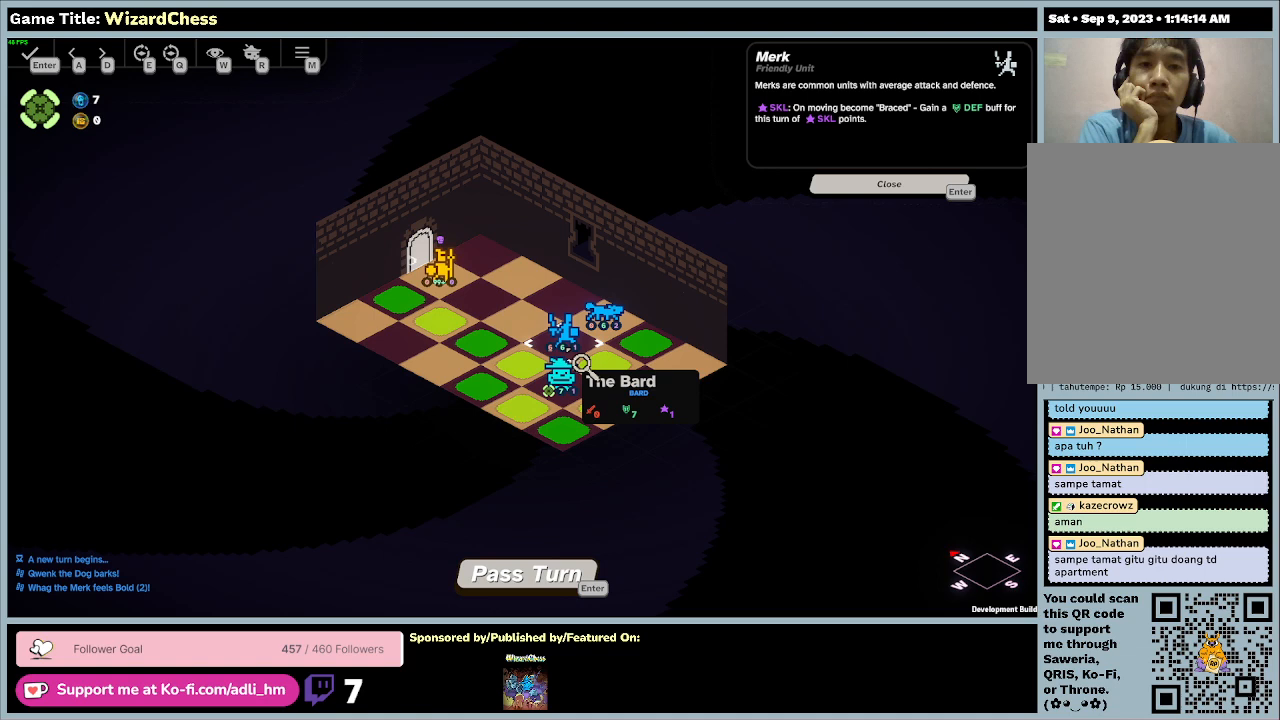
{"keys": [], "mouse": [], "events": [[200, "mouse_right", "up"]]}
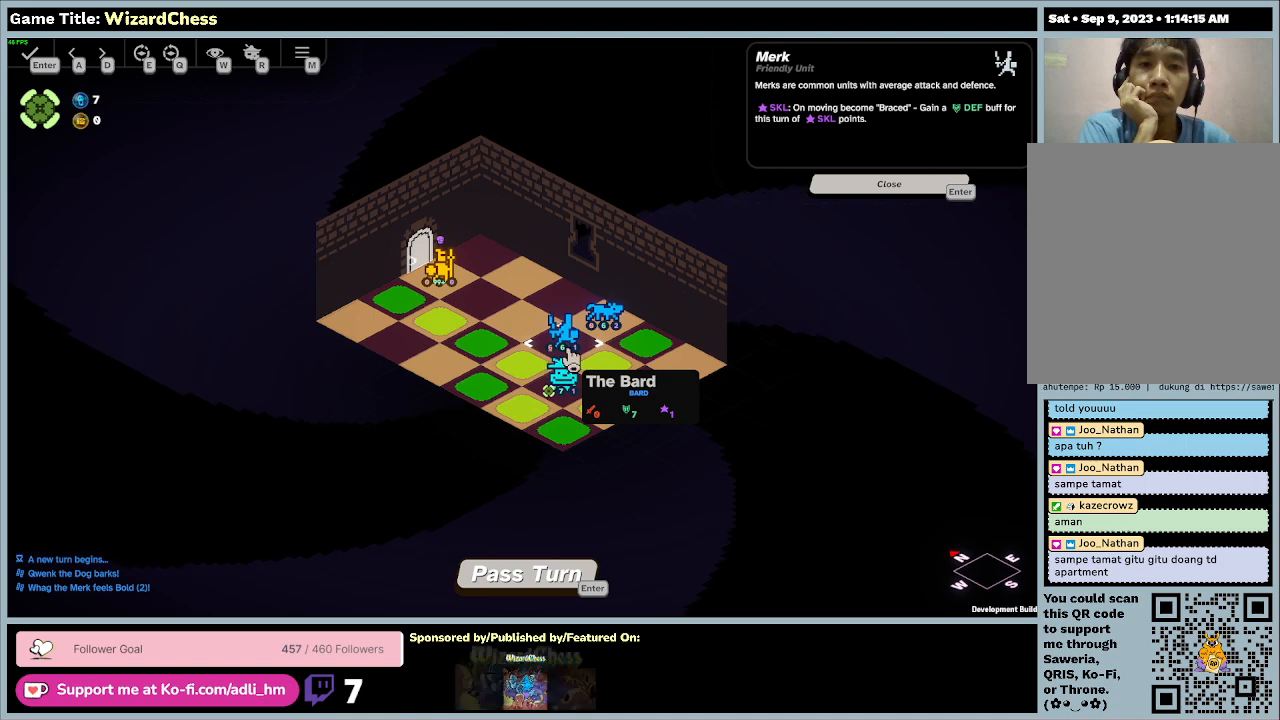
{"keys": [], "mouse": [], "events": []}
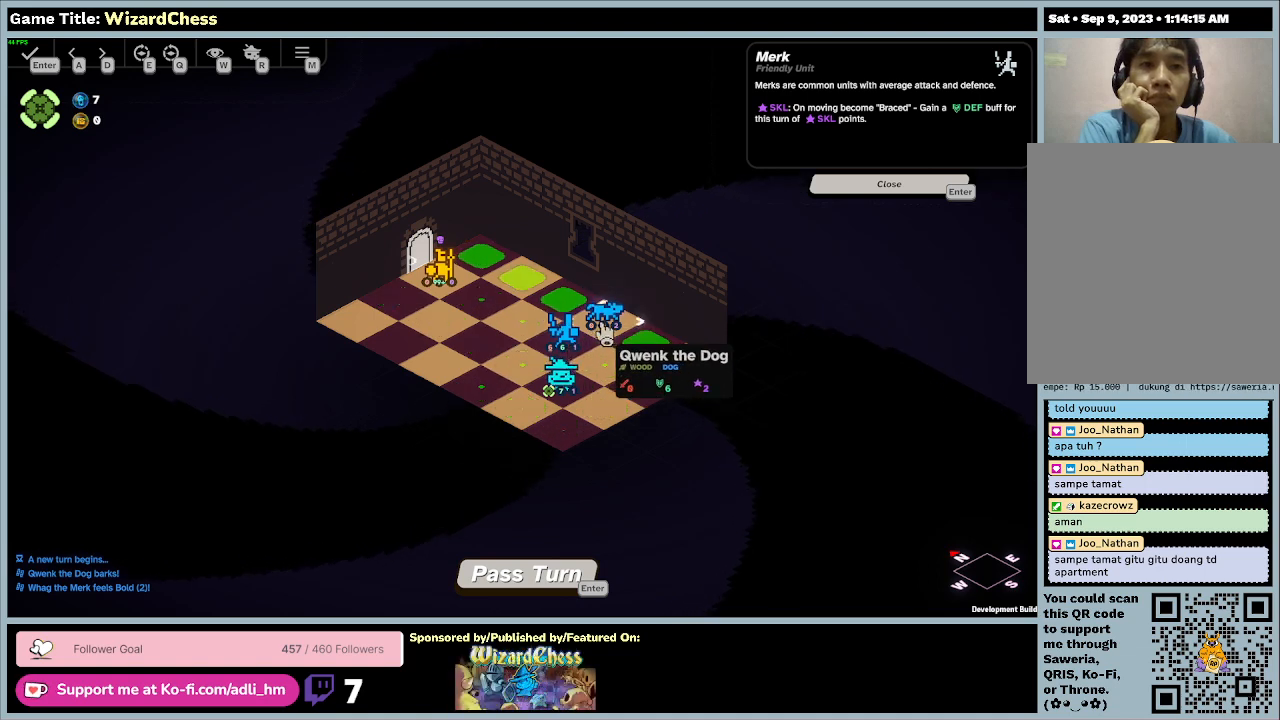
{"keys": [], "mouse": ["right"], "events": [[267, "mouse_right", "down"]]}
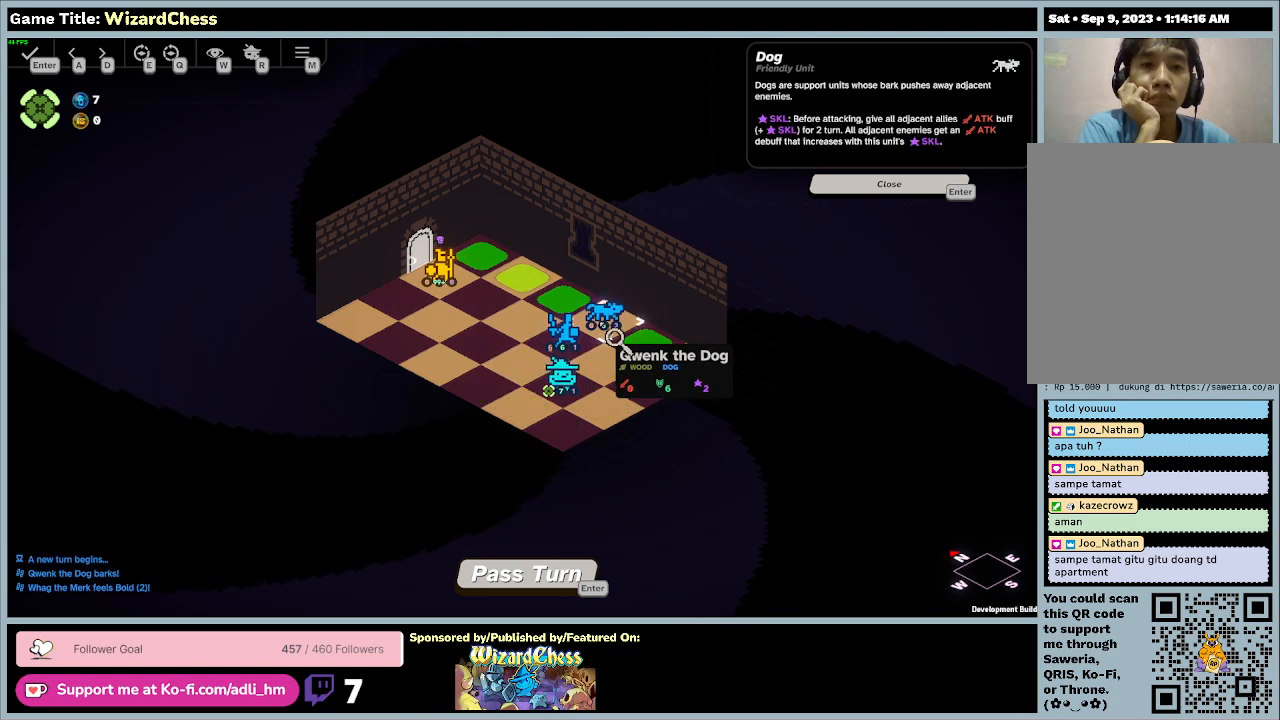
{"keys": [], "mouse": ["right"], "events": []}
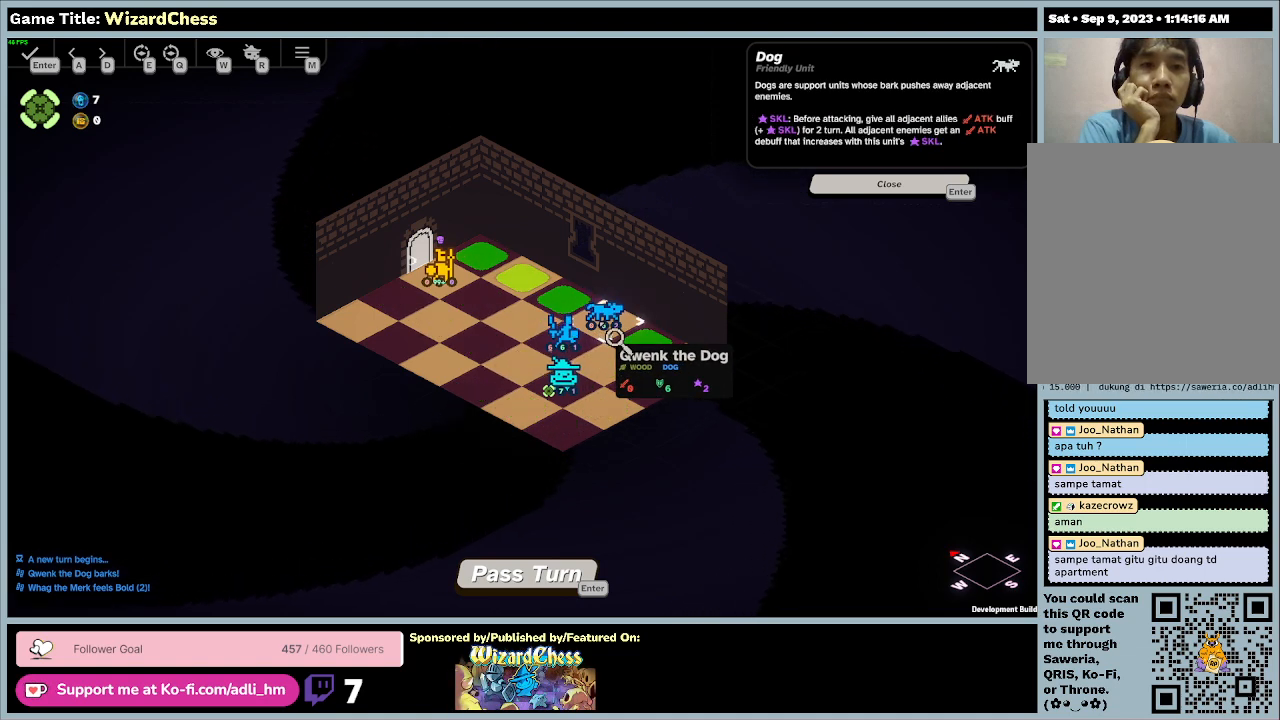
{"keys": [], "mouse": ["right"], "events": []}
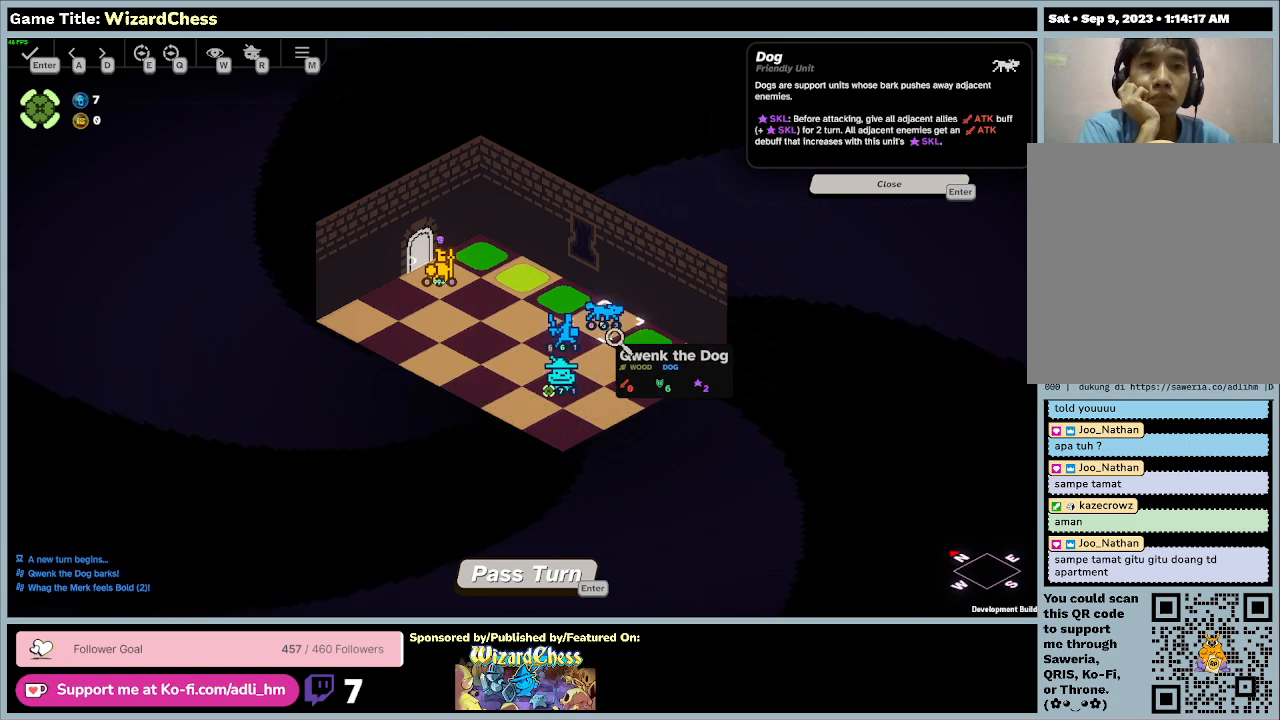
{"keys": [], "mouse": [], "events": [[333, "mouse_right", "up"]]}
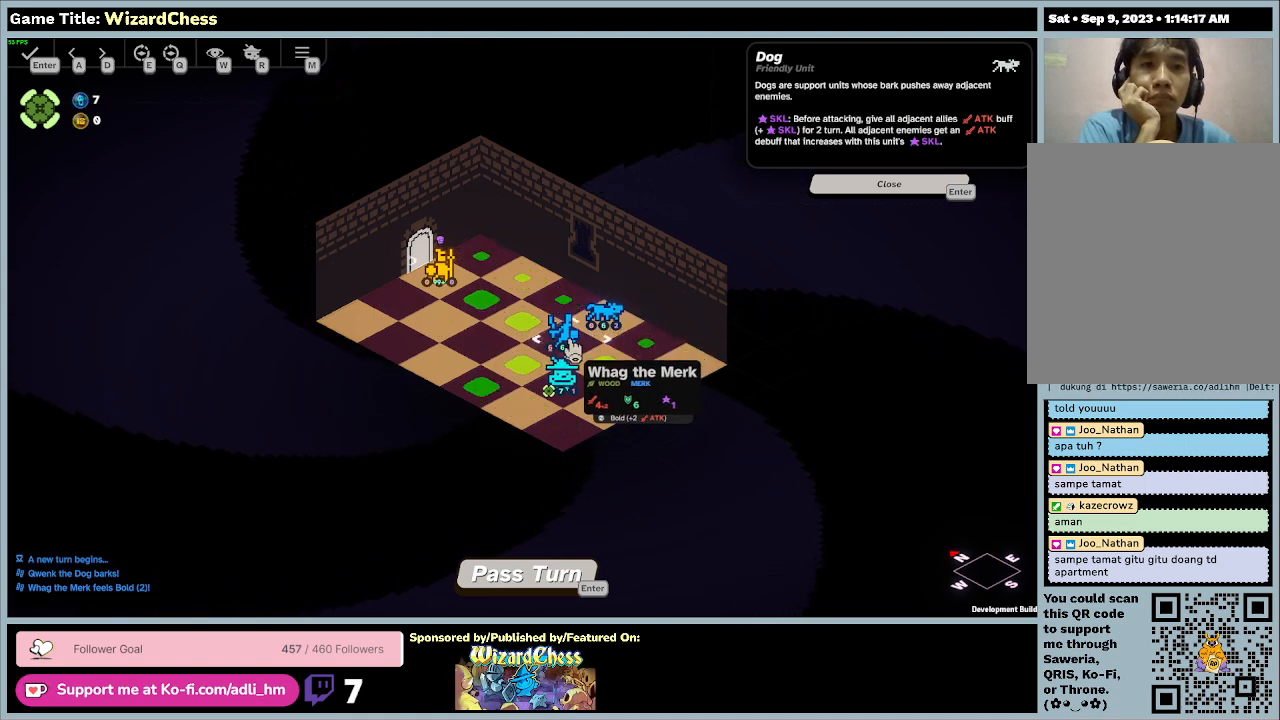
{"keys": [], "mouse": ["right"], "events": [[167, "mouse_right", "down"]]}
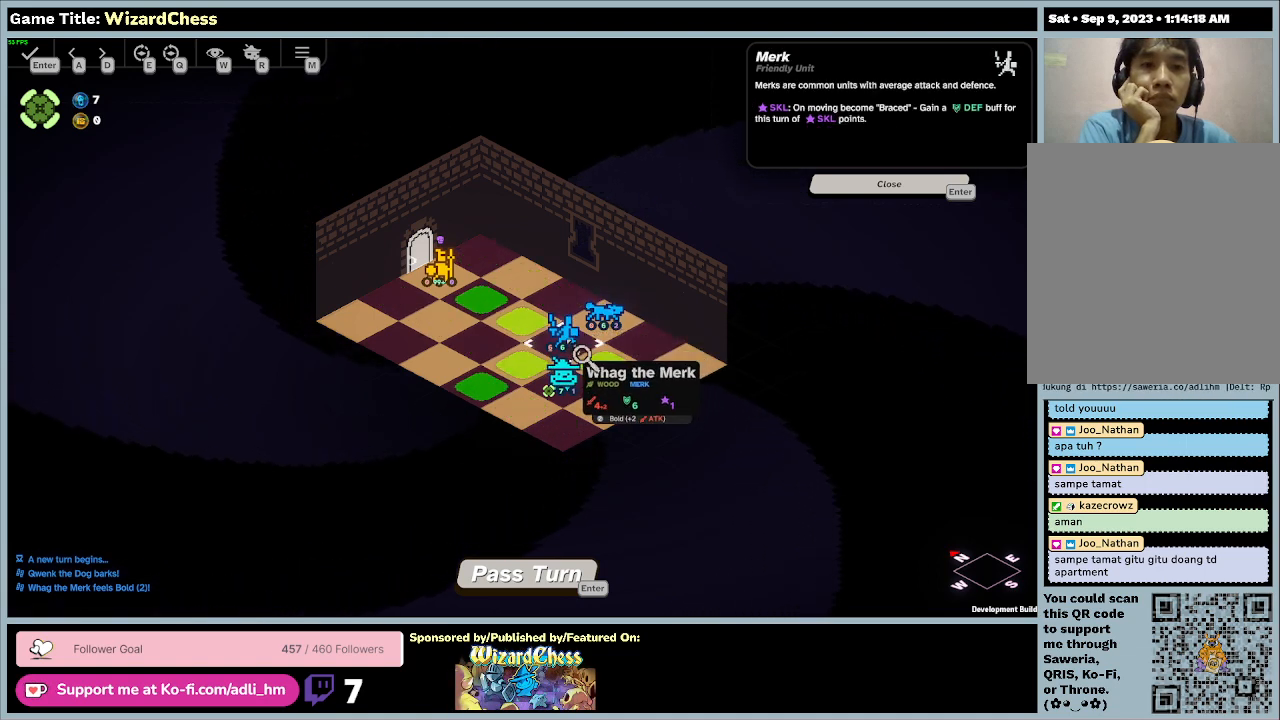
{"keys": [], "mouse": [], "events": [[367, "mouse_right", "up"]]}
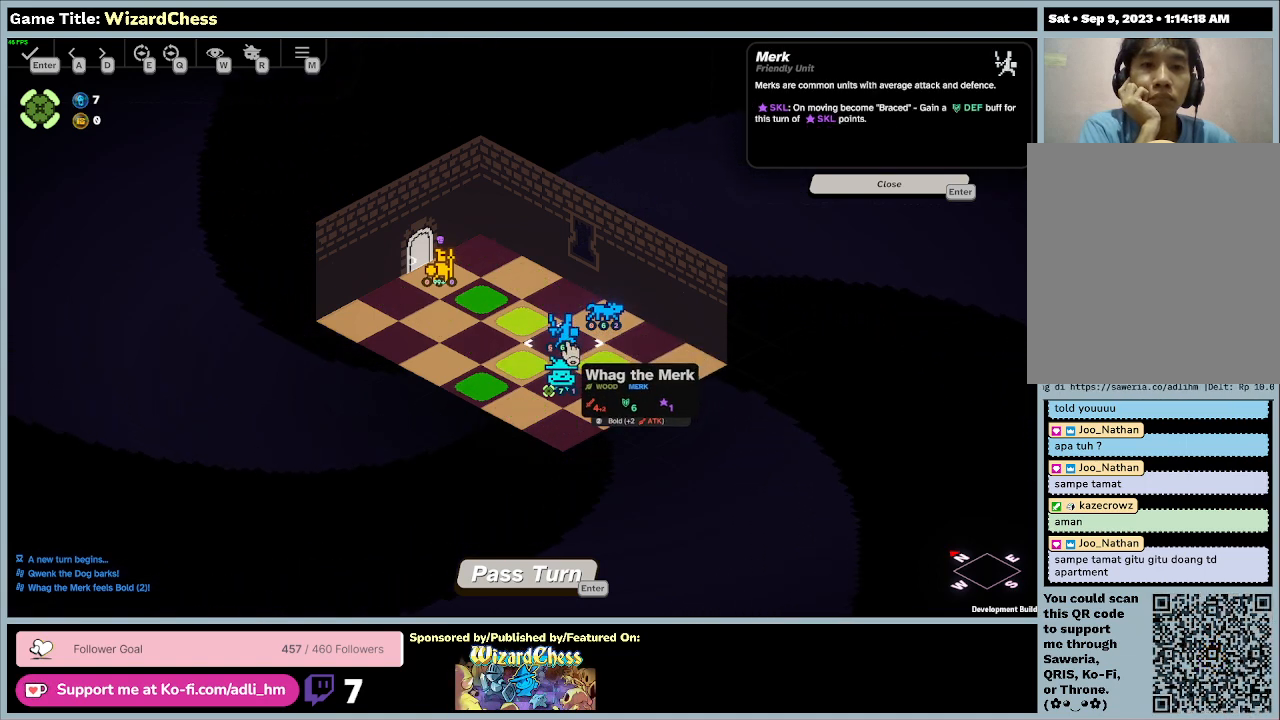
{"keys": [], "mouse": [], "events": []}
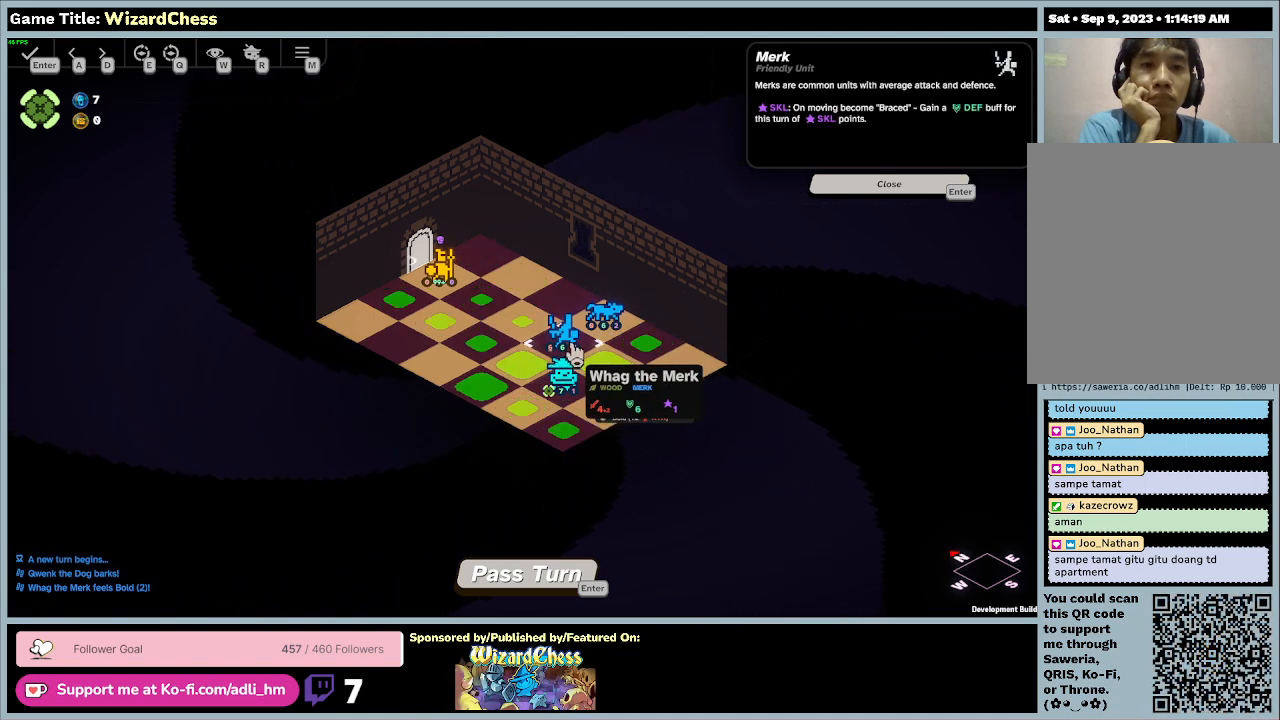
{"keys": [], "mouse": [], "events": [[167, "mouse_left", "down"], [500, "mouse_left", "up"]]}
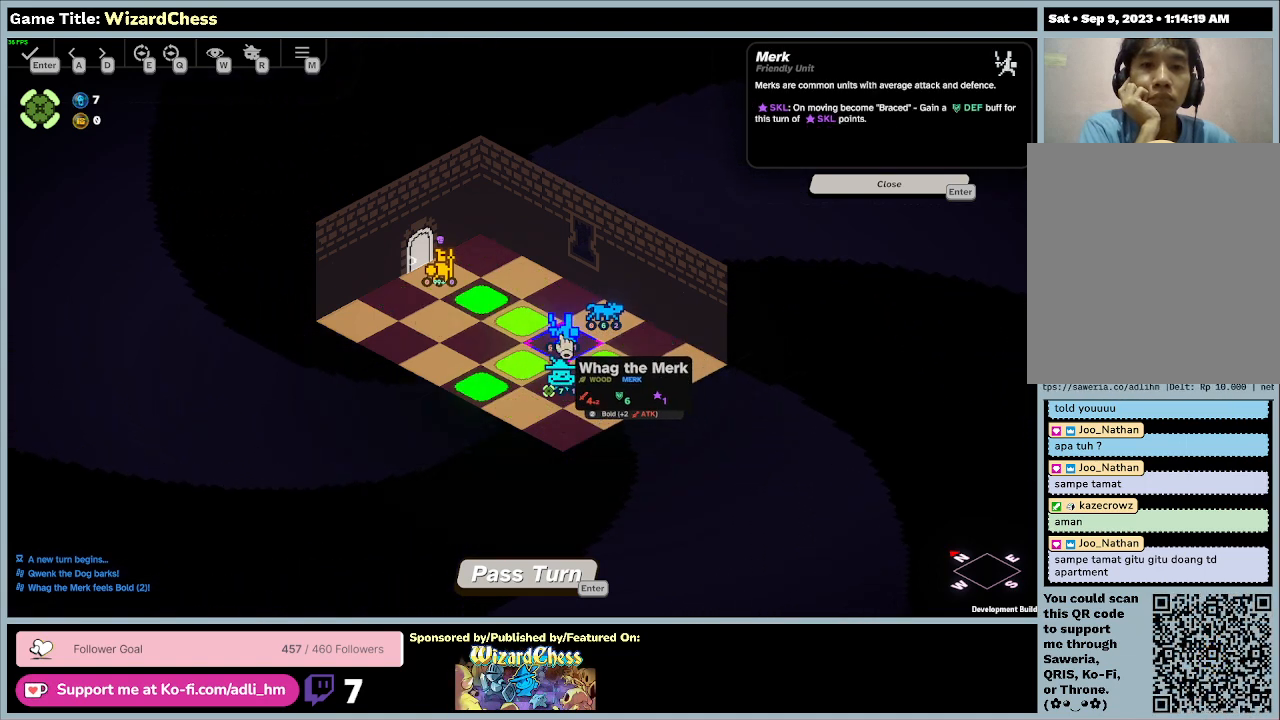
{"keys": [], "mouse": ["left"], "events": [[467, "mouse_left", "down"]]}
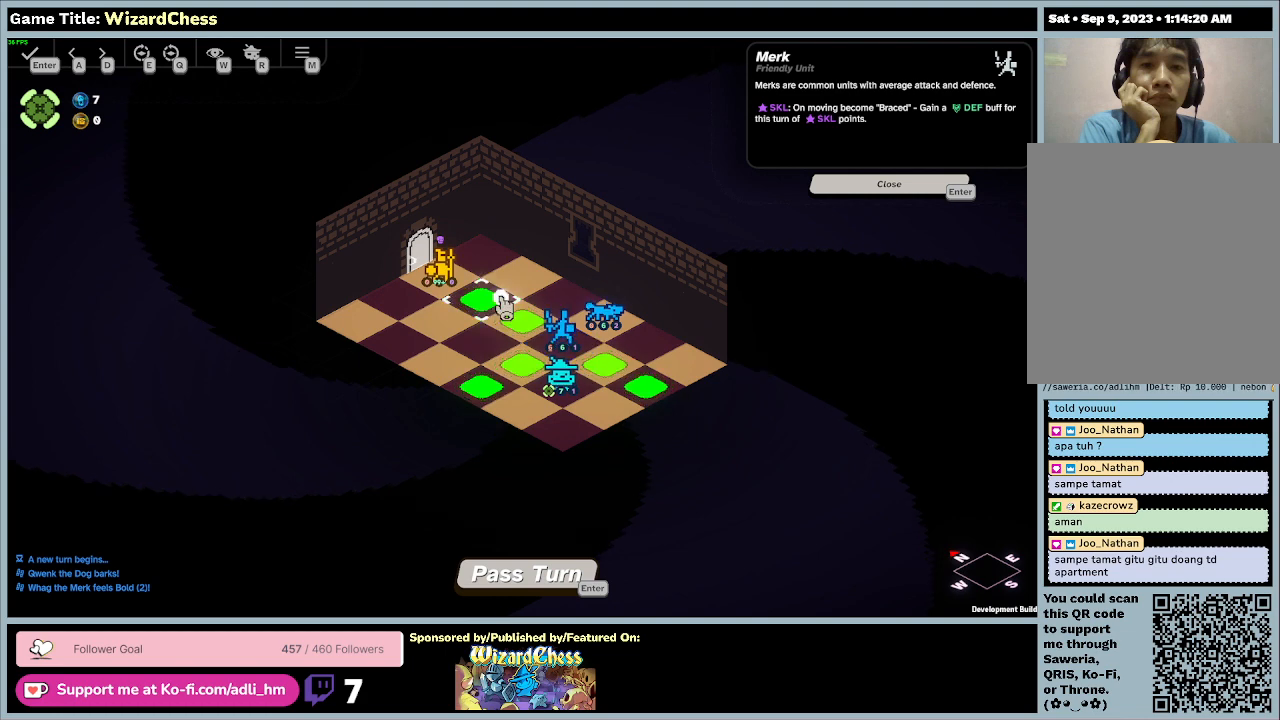
{"keys": [], "mouse": [], "events": [[267, "mouse_left", "up"]]}
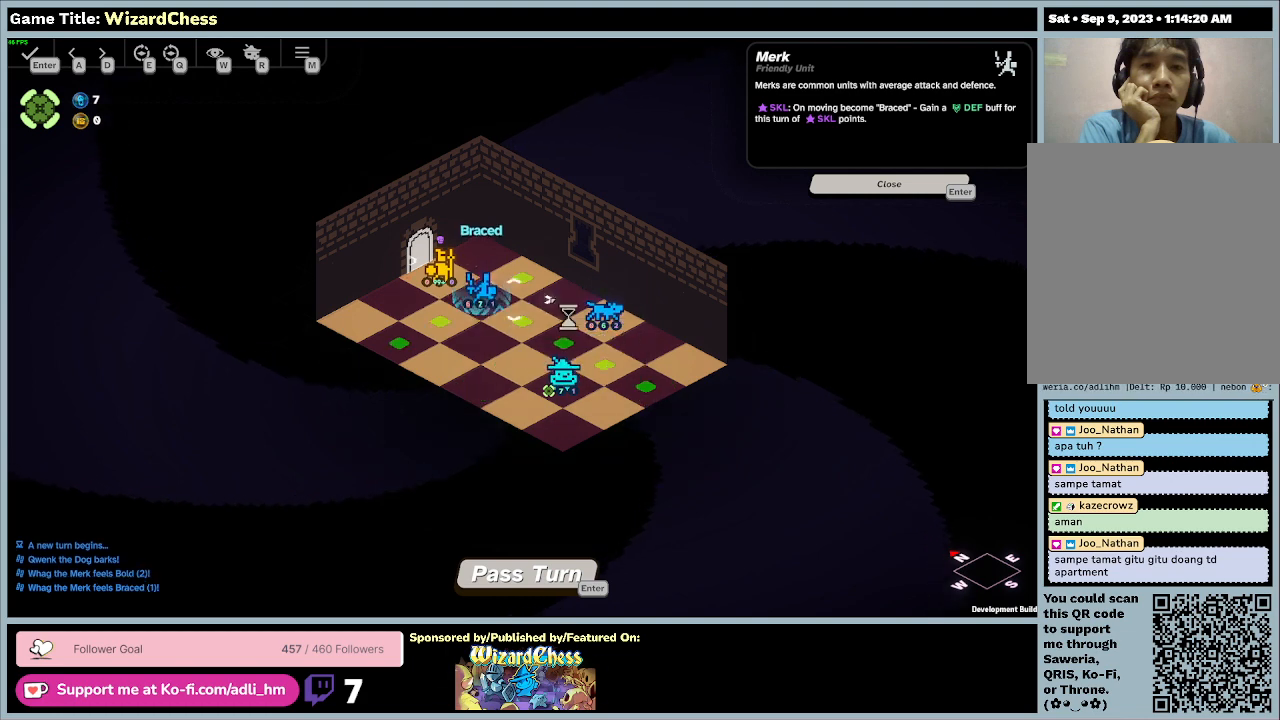
{"keys": [], "mouse": [], "events": []}
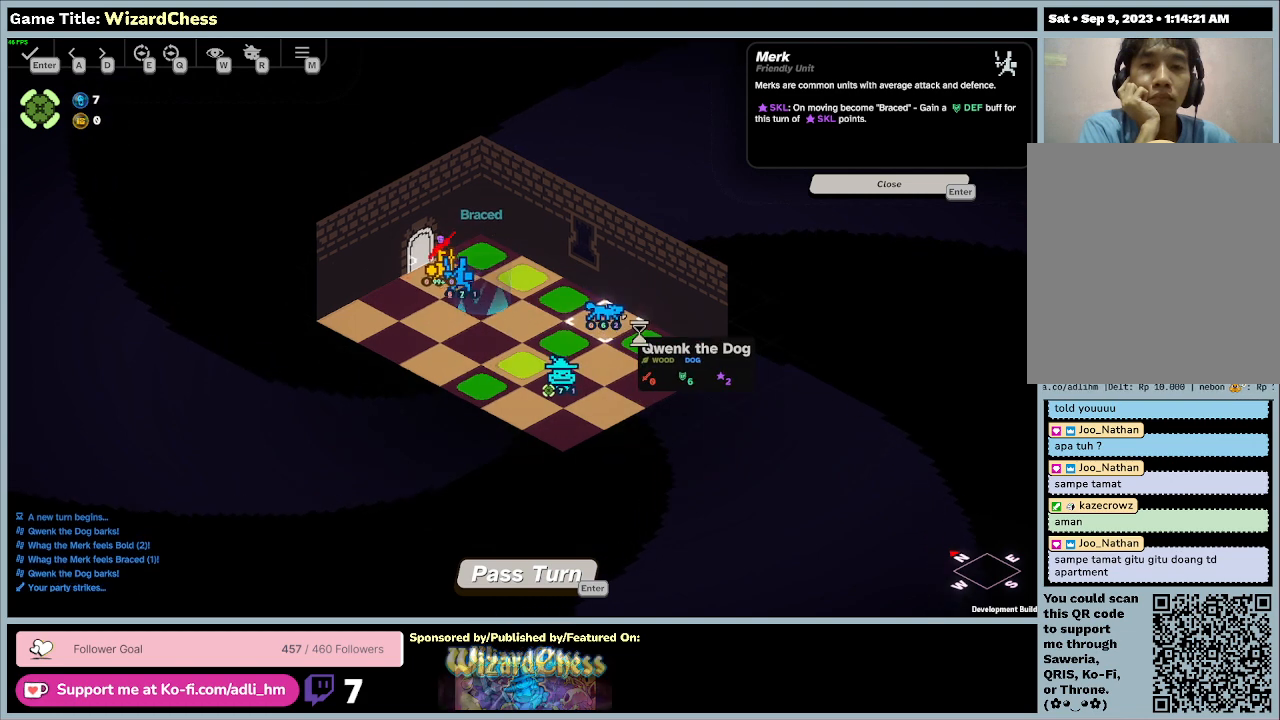
{"keys": [], "mouse": [], "events": []}
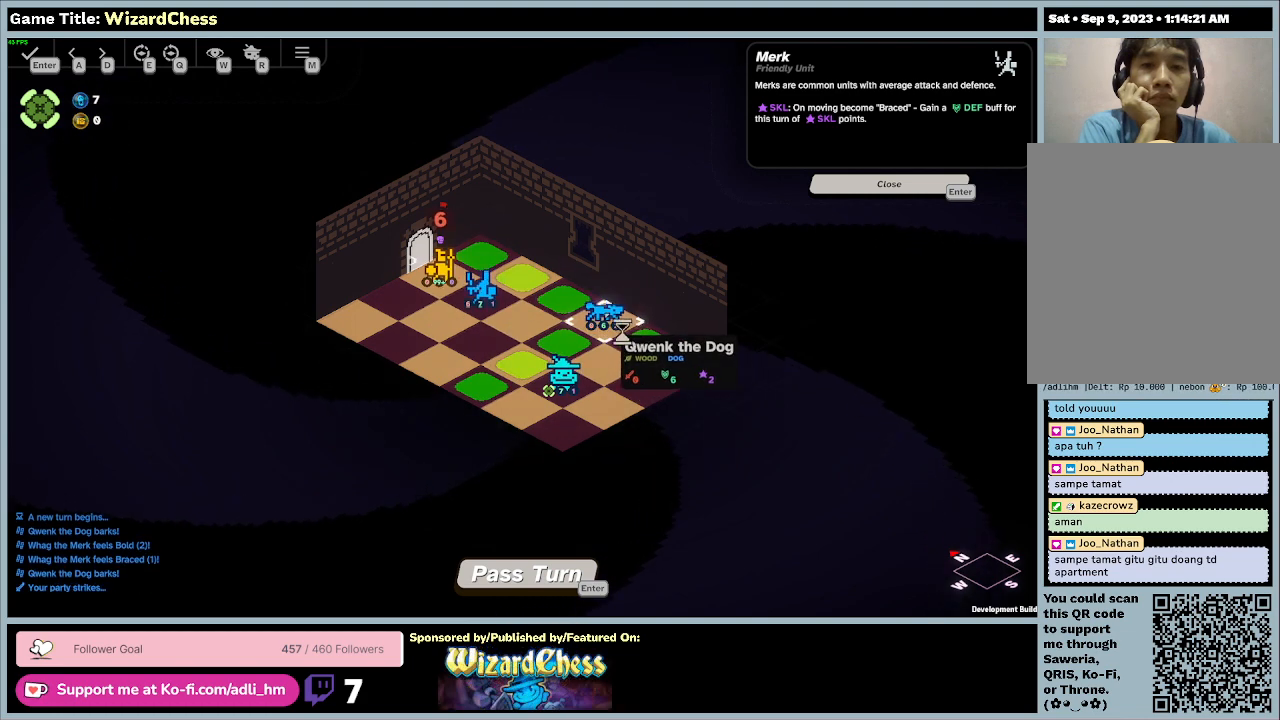
{"keys": [], "mouse": [], "events": []}
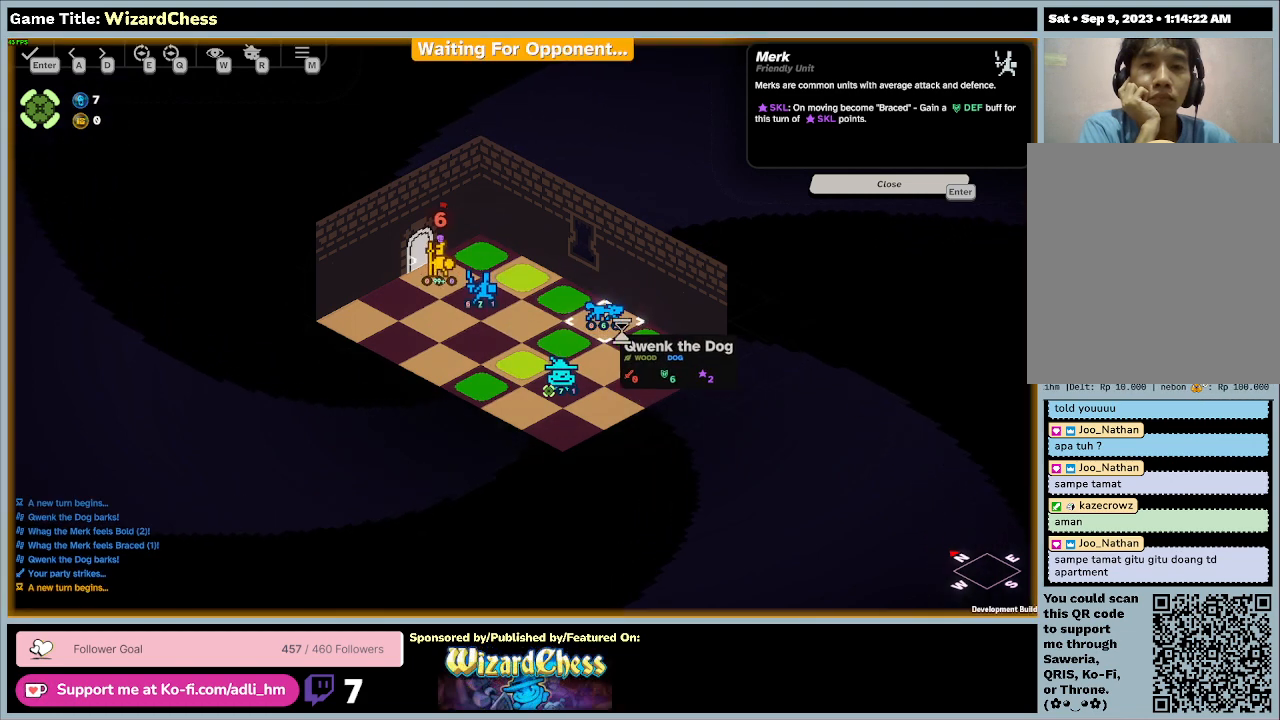
{"keys": [], "mouse": [], "events": [[33, "mouse_left", "down"], [300, "mouse_left", "up"]]}